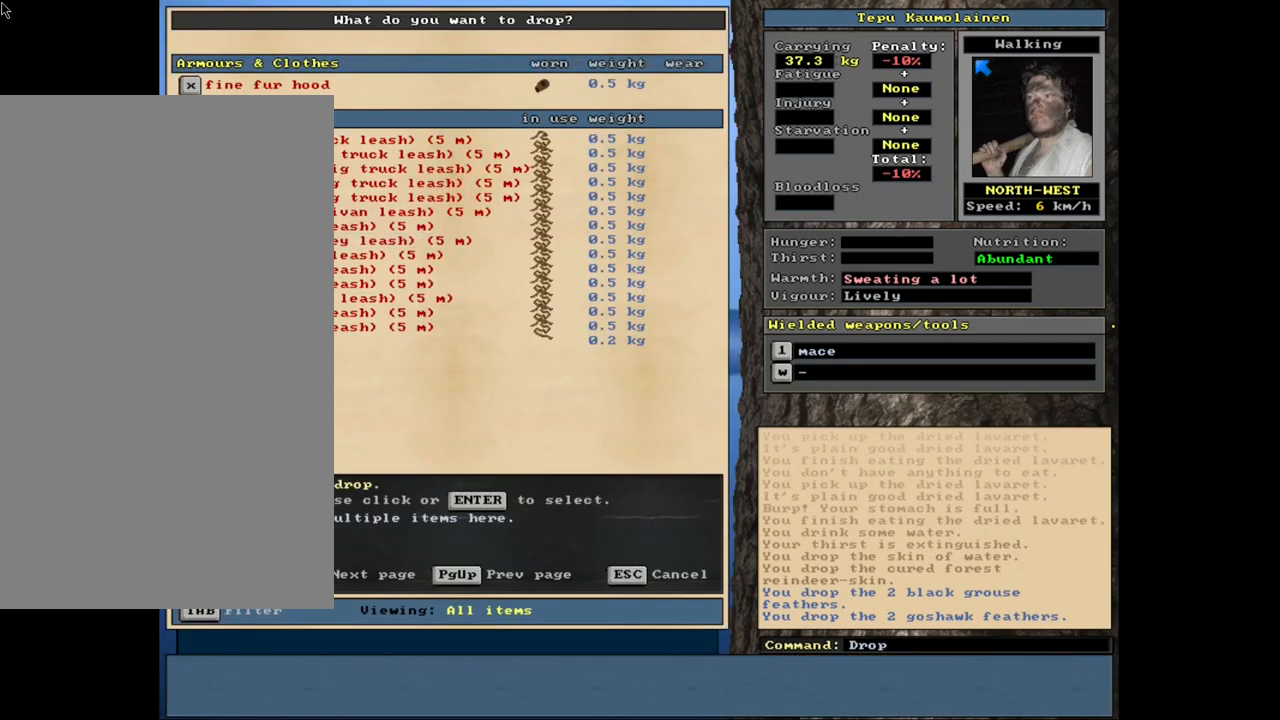
Gameplay with keyboard and mouse; each line is a JSON object with the keys and mouse buttons held at the frame after it. "events" lists presses ("down") and releases ("up") of ".", "/", "0", "1", "2", "3", "4", "5", "6", "8", "9", "a", "alt_l", "alt_r", "b", "backslash", "backspace", "c", "caps_lock", "comma", "ctrl_l", "ctrl_r", "d", "down", "e", "equals", "escape", "f", "f1", "f10", "f11", "f12", "f2", "f3", "f4", "f5", "f6", "f7", "f8", "f9", "g", "h", "i", "k", "l", "lbracket", "left", "minus", "n", "num0", "num1", "num2", "num3", "num4", "num5", "num6", "num7", "num8", "num9", "o", "p", "q", "quote", "r", "rbracket", "return", "right", "s", "semicolon", "shift_l", "shift_r", "space", "super", "t", "tab", "tilde", "up", "v", "w", "x", "y", "z", "mouse_left", "mouse_wheel", "mouse_right", "mouse_mb4" and "mouse_mb5" between this image and that frame as [ms after this image, input, new state], when the widget could be followed in between. "mouse_left", "mouse_wheel", "mouse_right", "mouse_mb4", "mouse_mb5" = the "left", "wheel", "right", "mb4", "mb5" buttons of the "mouse" list. No other keys are recorded. "wheel" means that the mouse wheel is clicked or scrolled. Mouse movement is not recorded. Not read: 7 j m other_keys u.
{"keys": [], "mouse": [], "events": []}
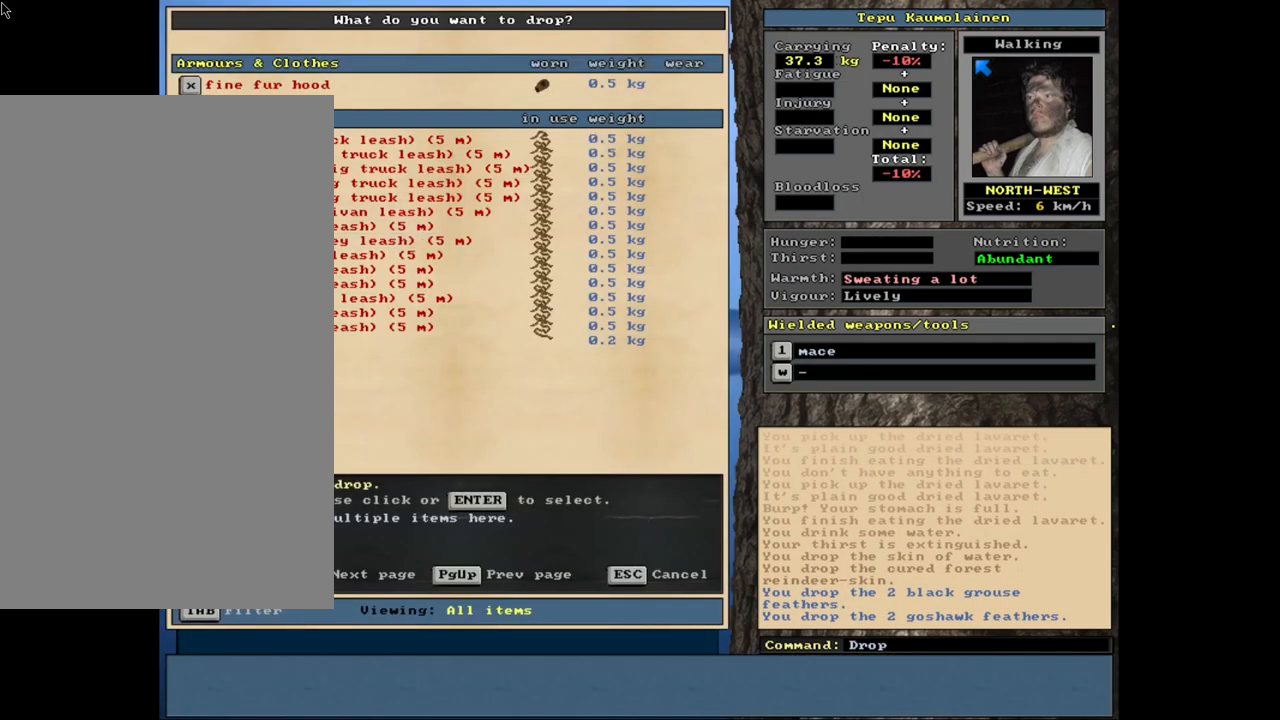
{"keys": [], "mouse": [], "events": [[150, "return", "down"], [233, "return", "up"]]}
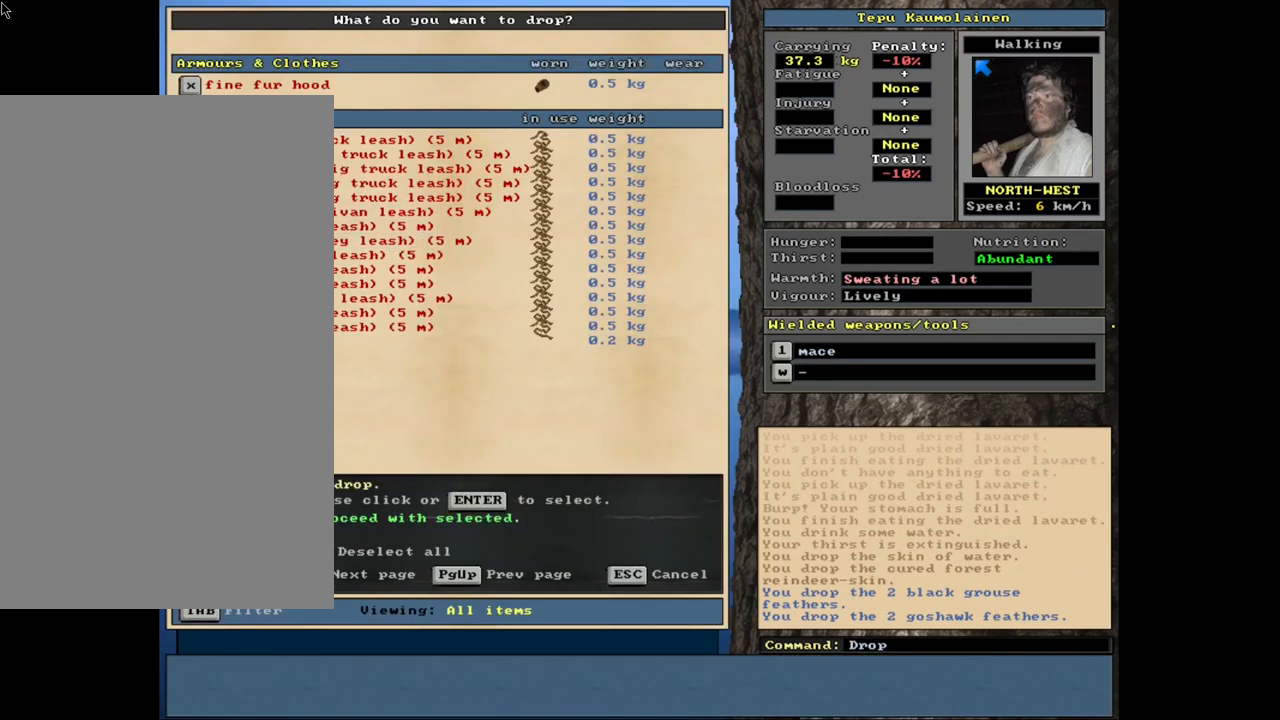
{"keys": [], "mouse": [], "events": []}
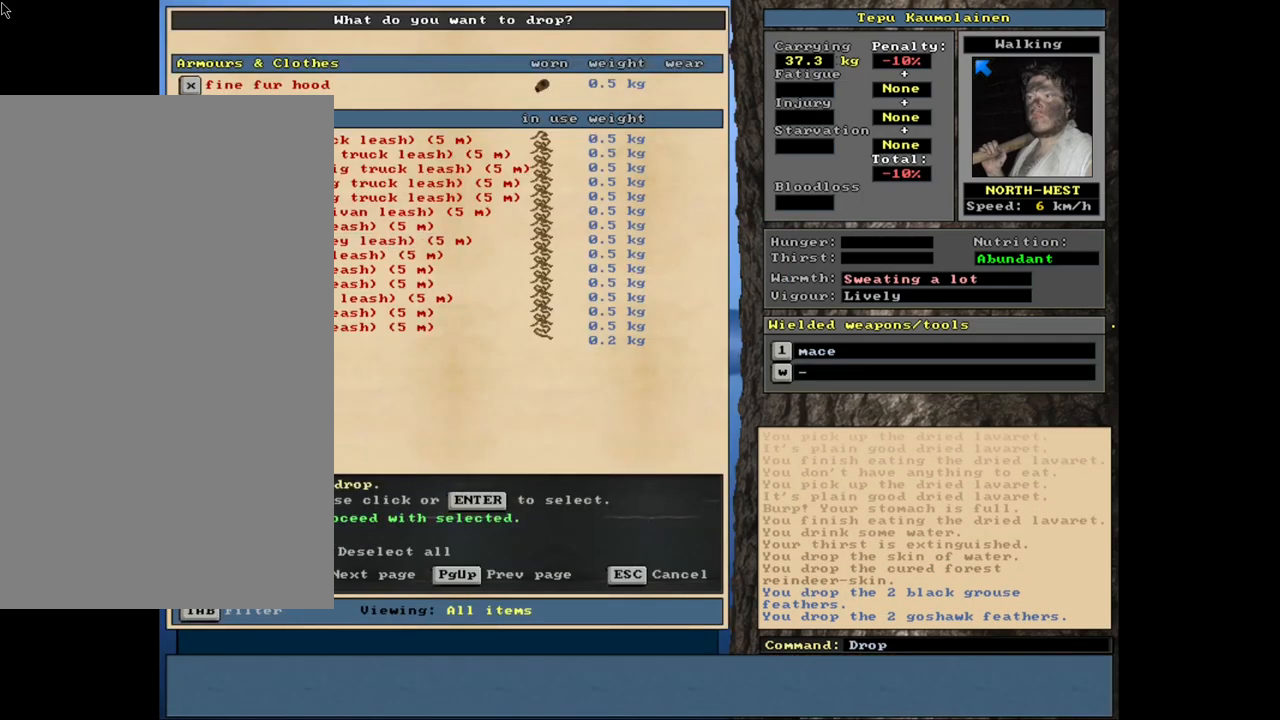
{"keys": [], "mouse": [], "events": []}
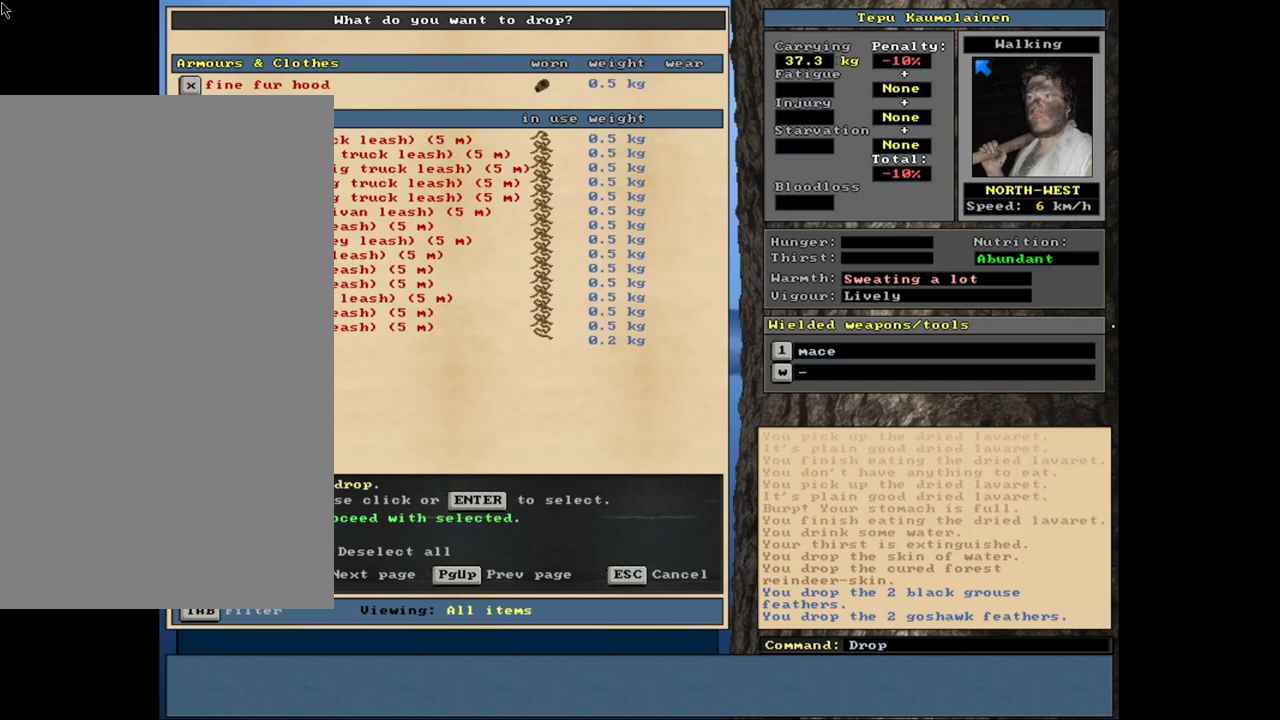
{"keys": [], "mouse": [], "events": [[100, "space", "down"], [183, "space", "up"]]}
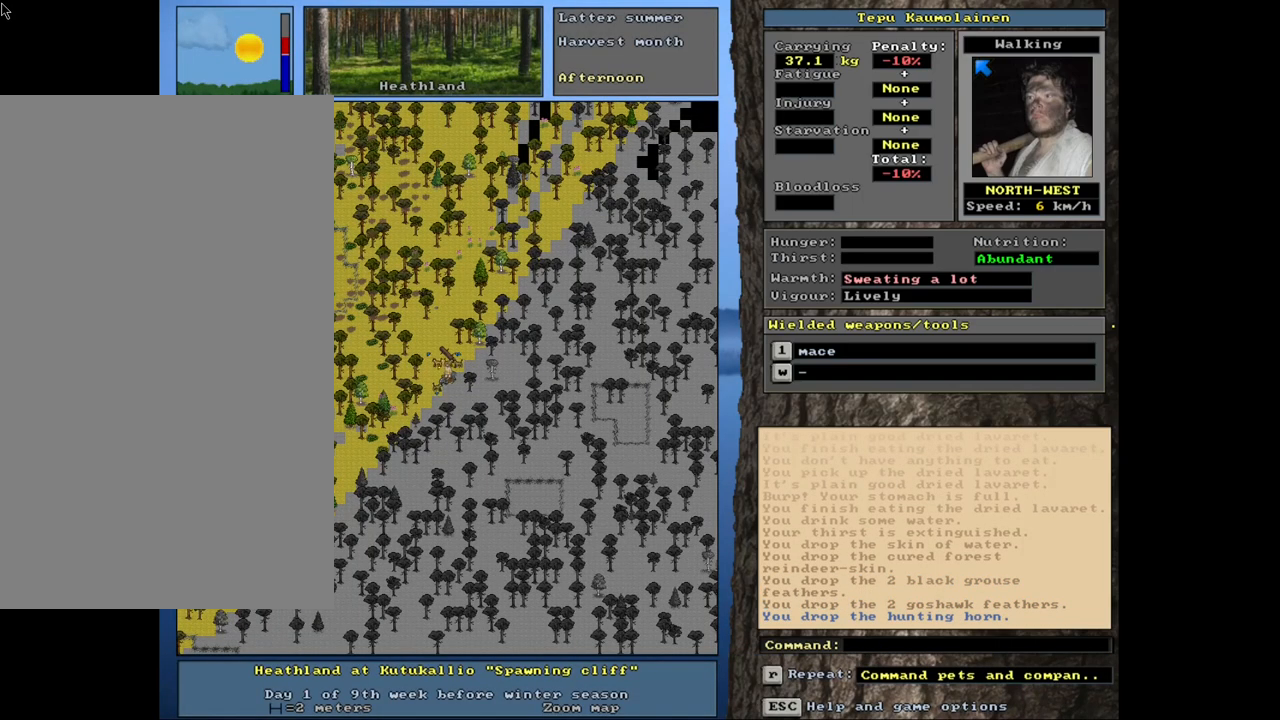
{"keys": [], "mouse": [], "events": []}
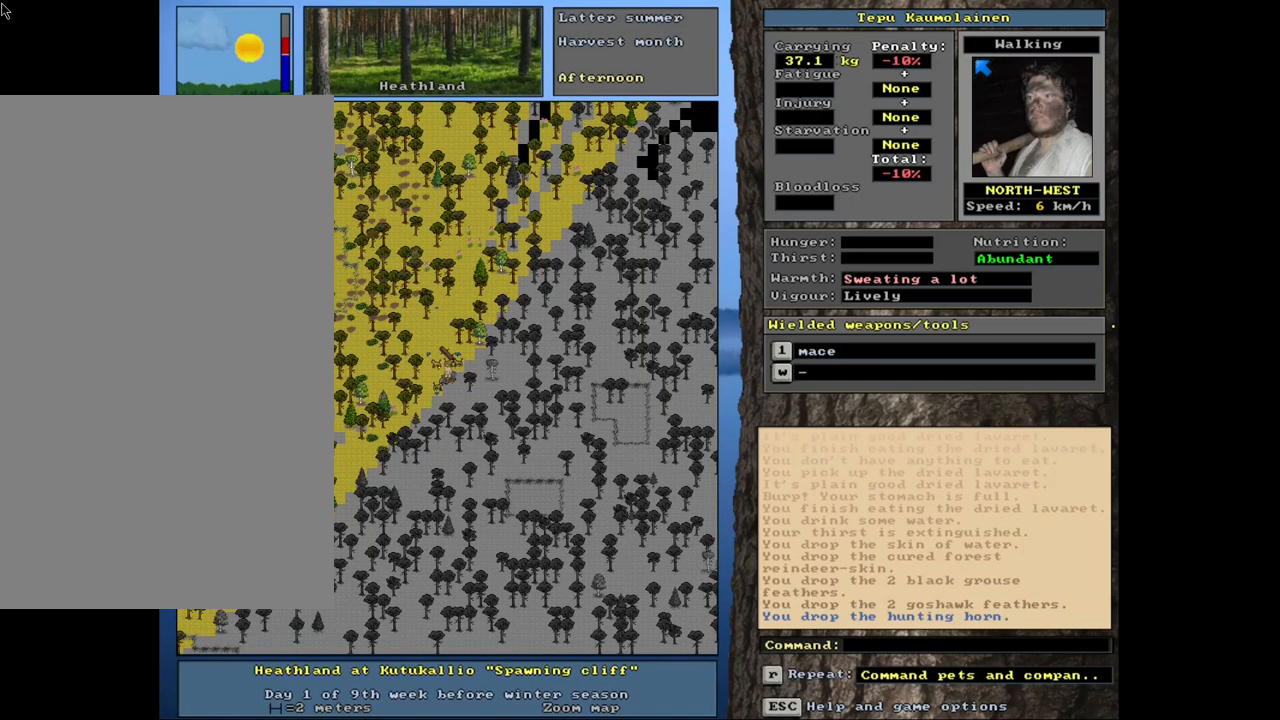
{"keys": [], "mouse": [], "events": [[283, "shift_l", "down"], [367, "t", "down"], [450, "t", "up"], [467, "shift_l", "up"]]}
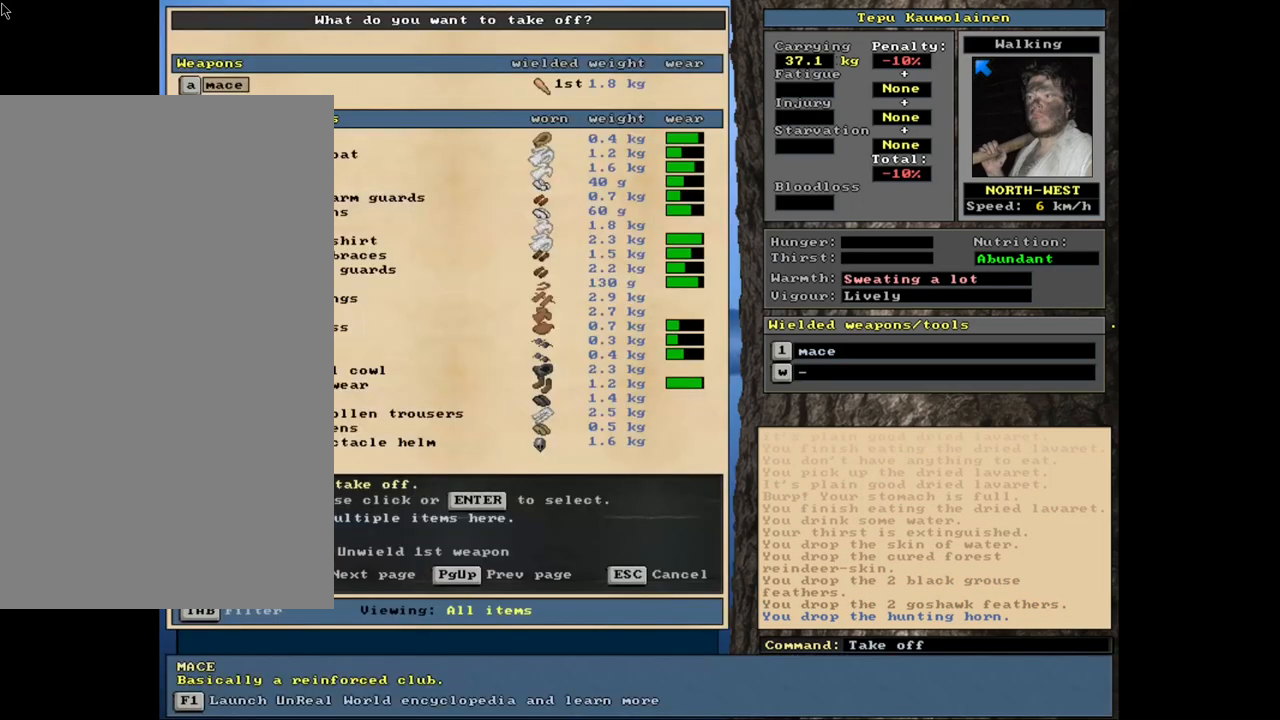
{"keys": [], "mouse": [], "events": []}
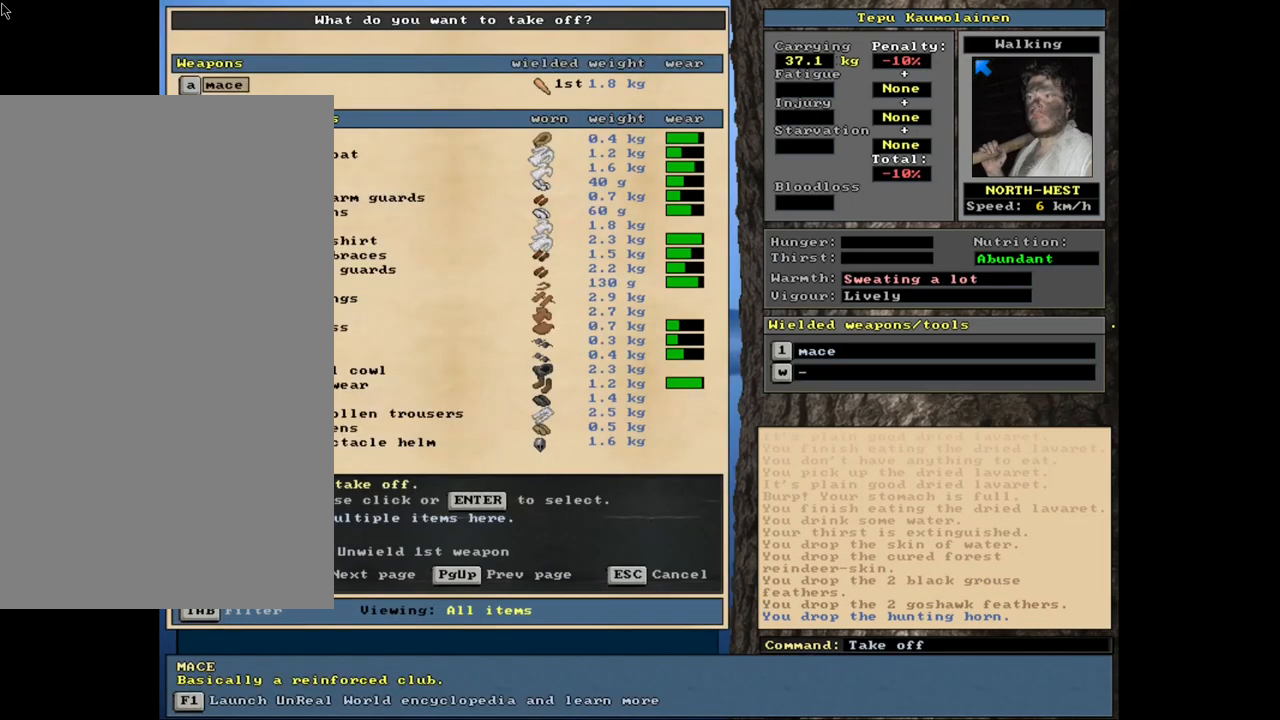
{"keys": ["down"], "mouse": [], "events": [[283, "down", "down"]]}
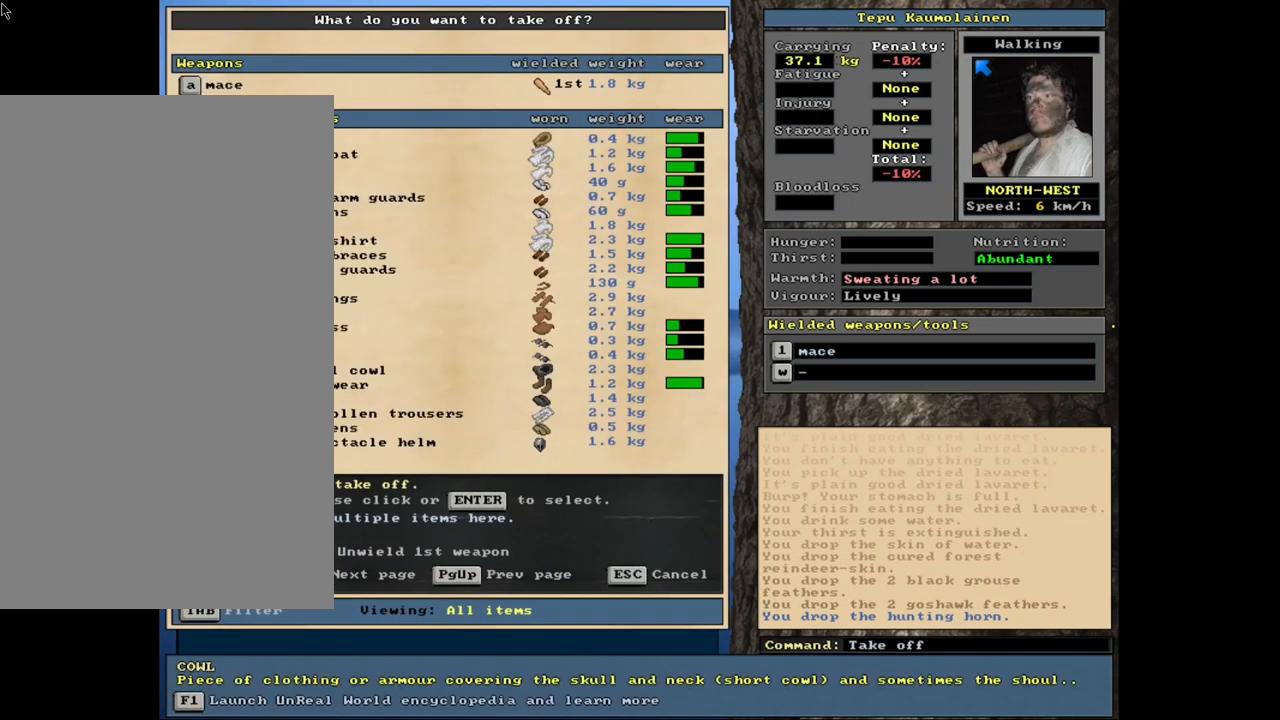
{"keys": [], "mouse": [], "events": [[50, "down", "up"], [167, "down", "down"], [300, "down", "up"]]}
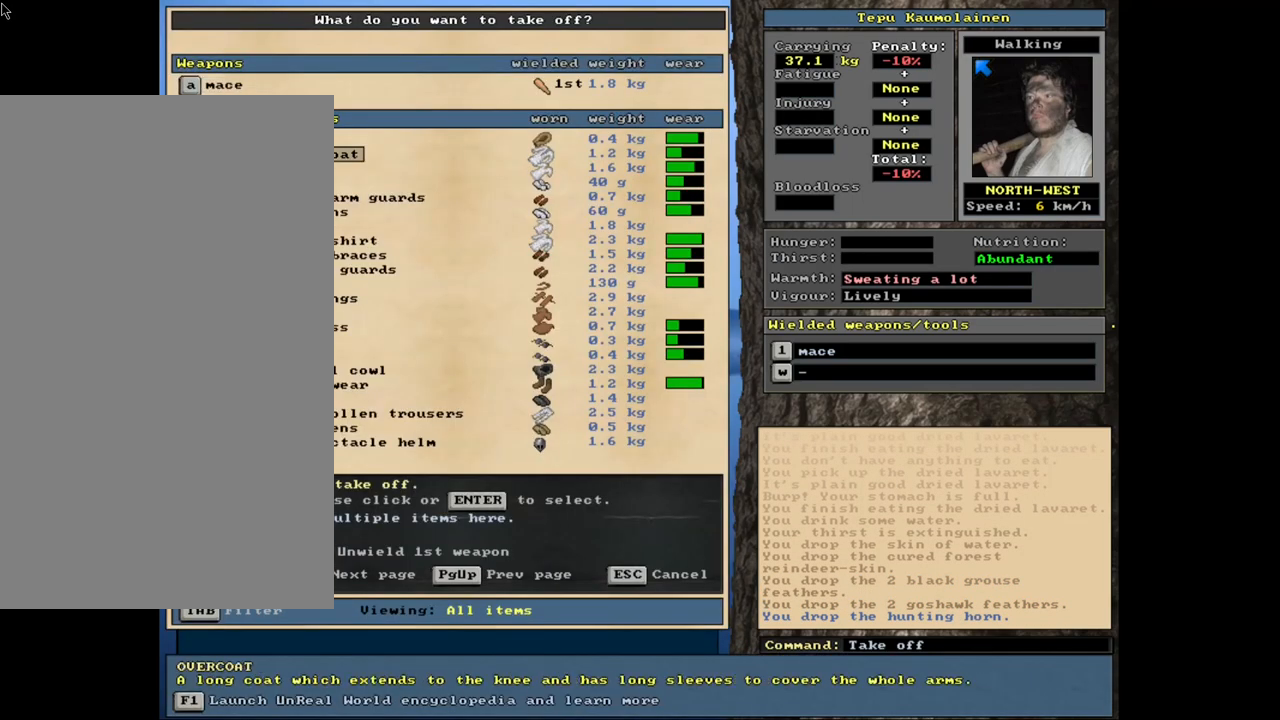
{"keys": [], "mouse": [], "events": []}
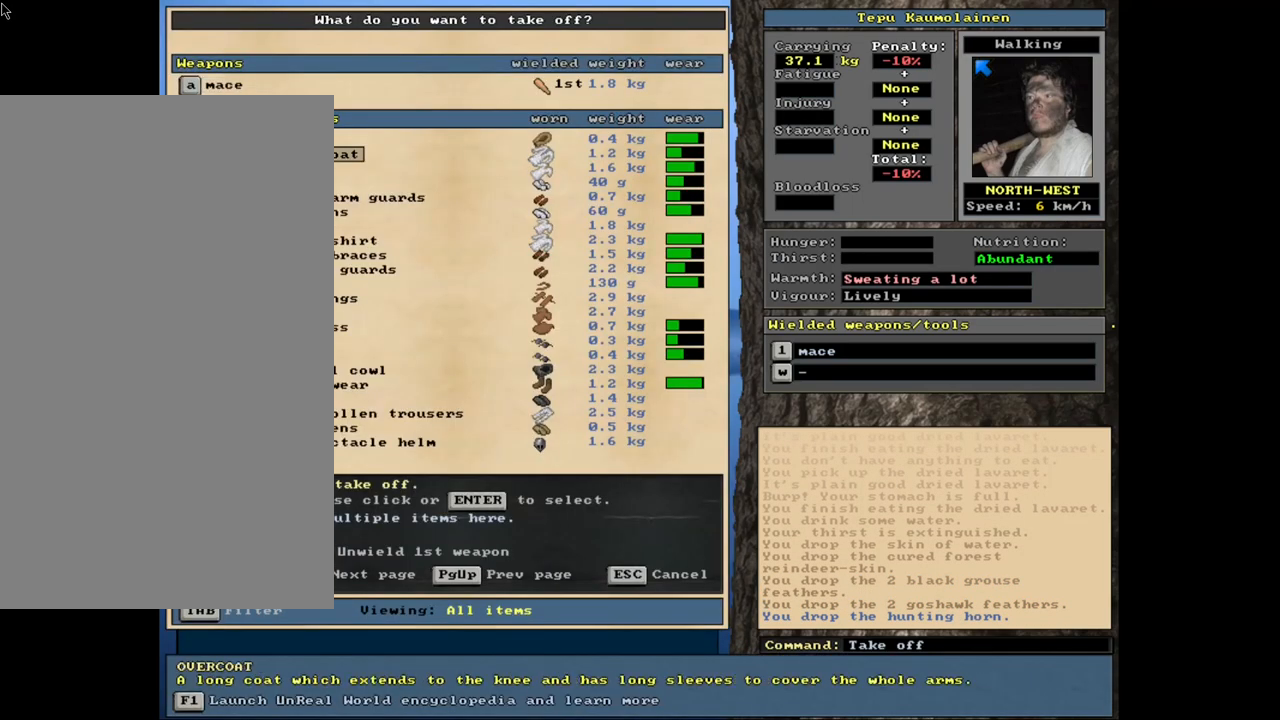
{"keys": ["return"], "mouse": [], "events": [[400, "return", "down"]]}
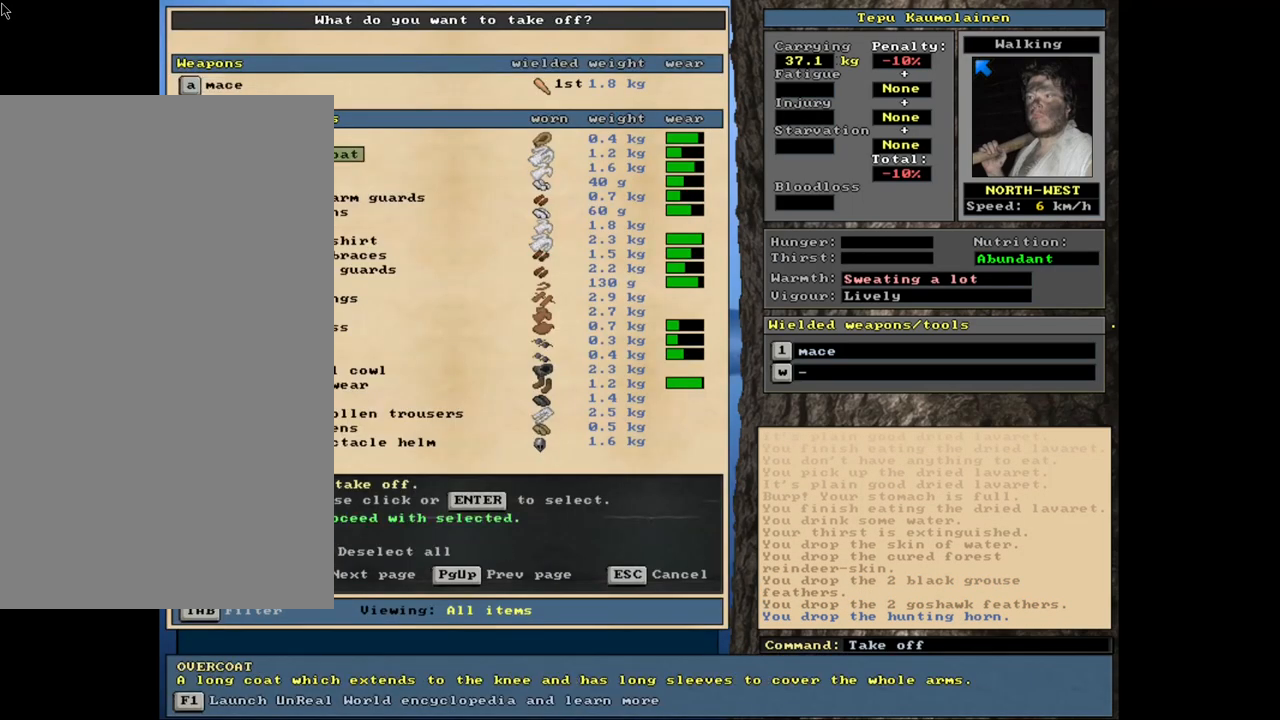
{"keys": [], "mouse": [], "events": [[17, "return", "up"]]}
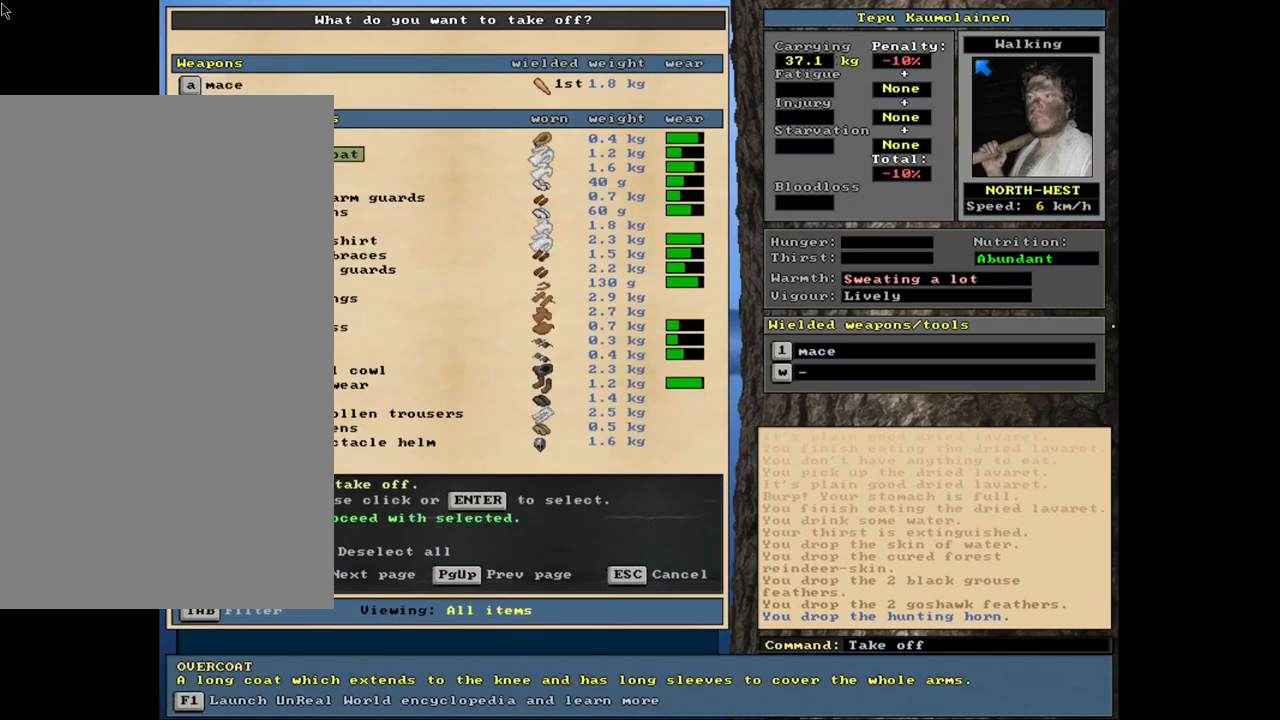
{"keys": [], "mouse": [], "events": [[50, "down", "down"], [133, "down", "up"], [283, "return", "down"], [367, "return", "up"]]}
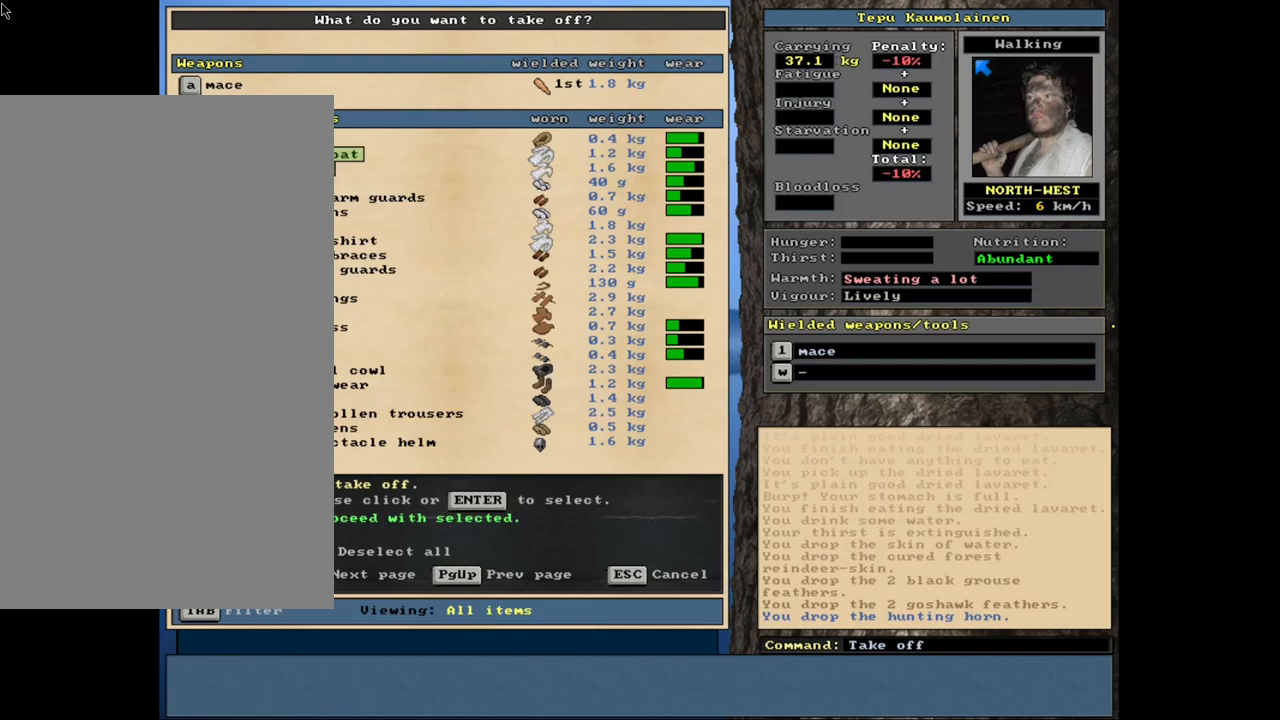
{"keys": [], "mouse": [], "events": []}
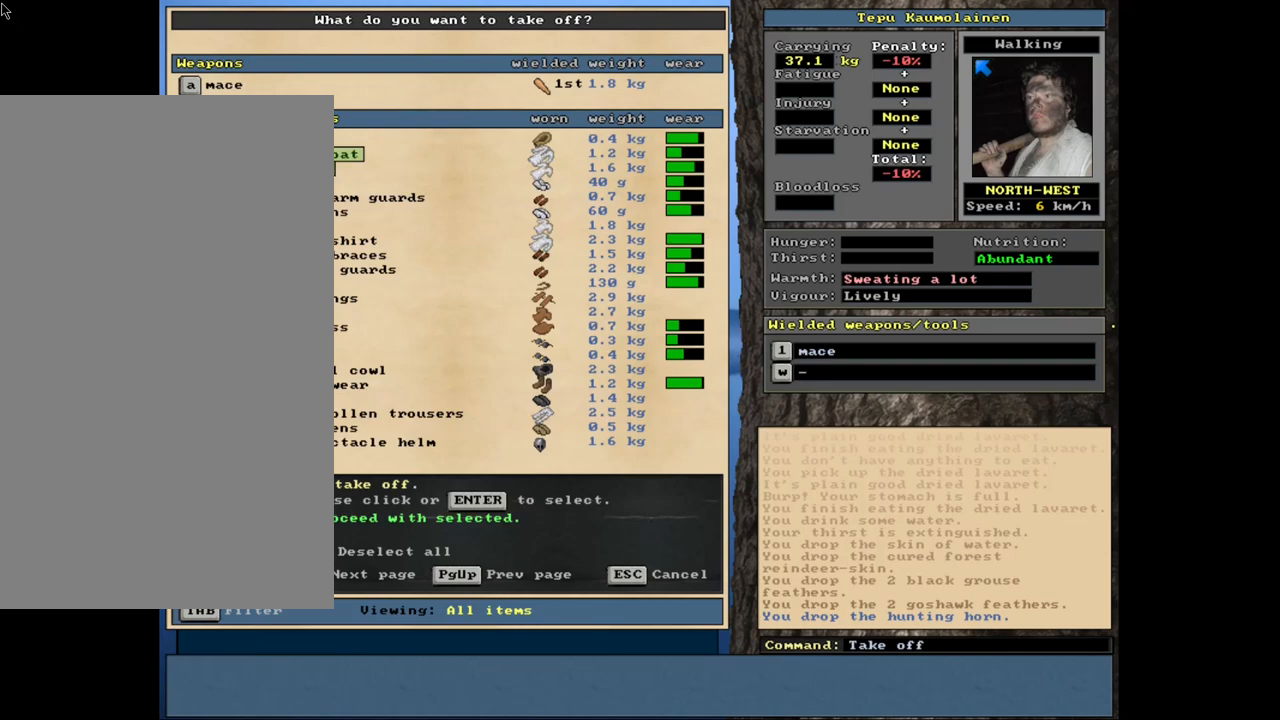
{"keys": [], "mouse": [], "events": []}
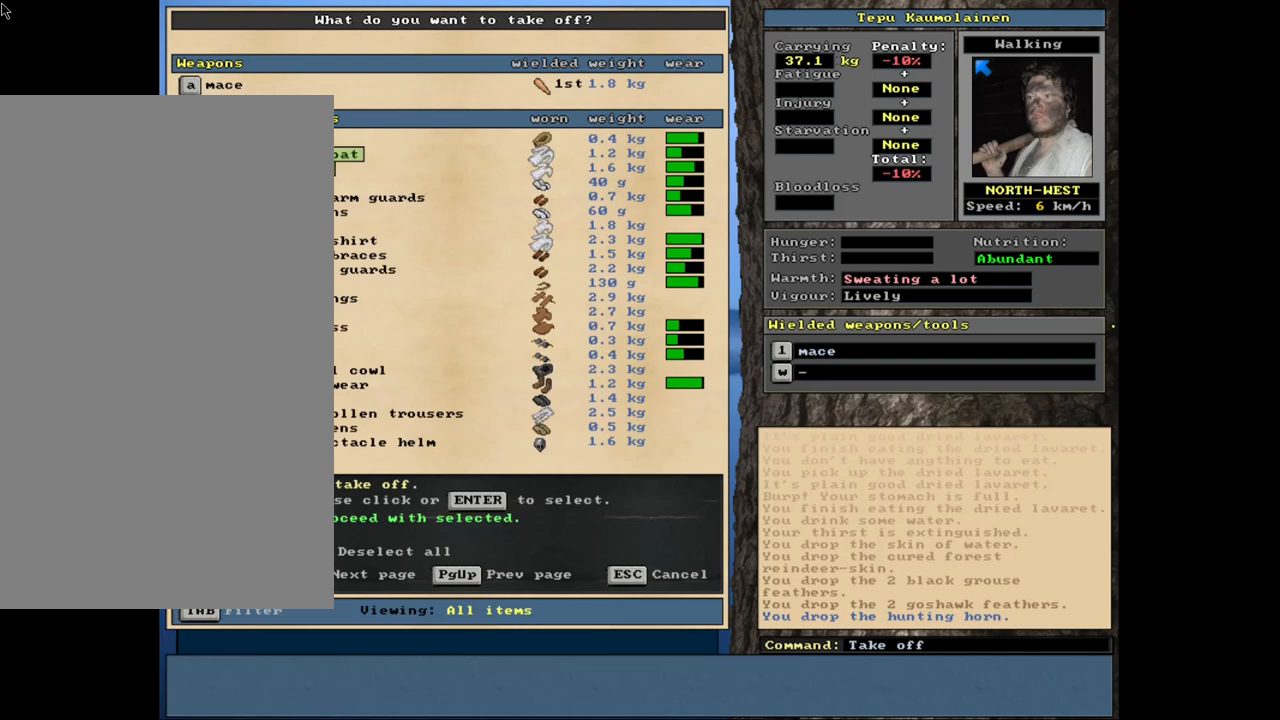
{"keys": [], "mouse": [], "events": [[267, "down", "down"], [350, "down", "up"]]}
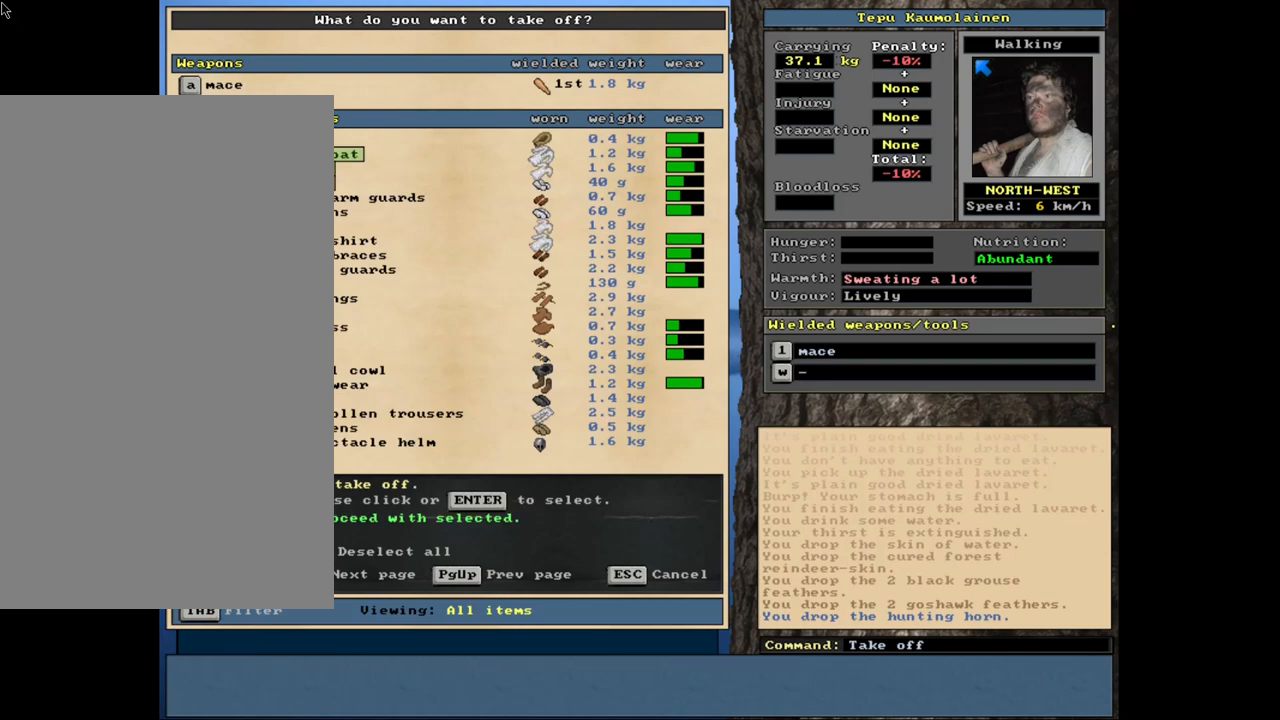
{"keys": [], "mouse": [], "events": []}
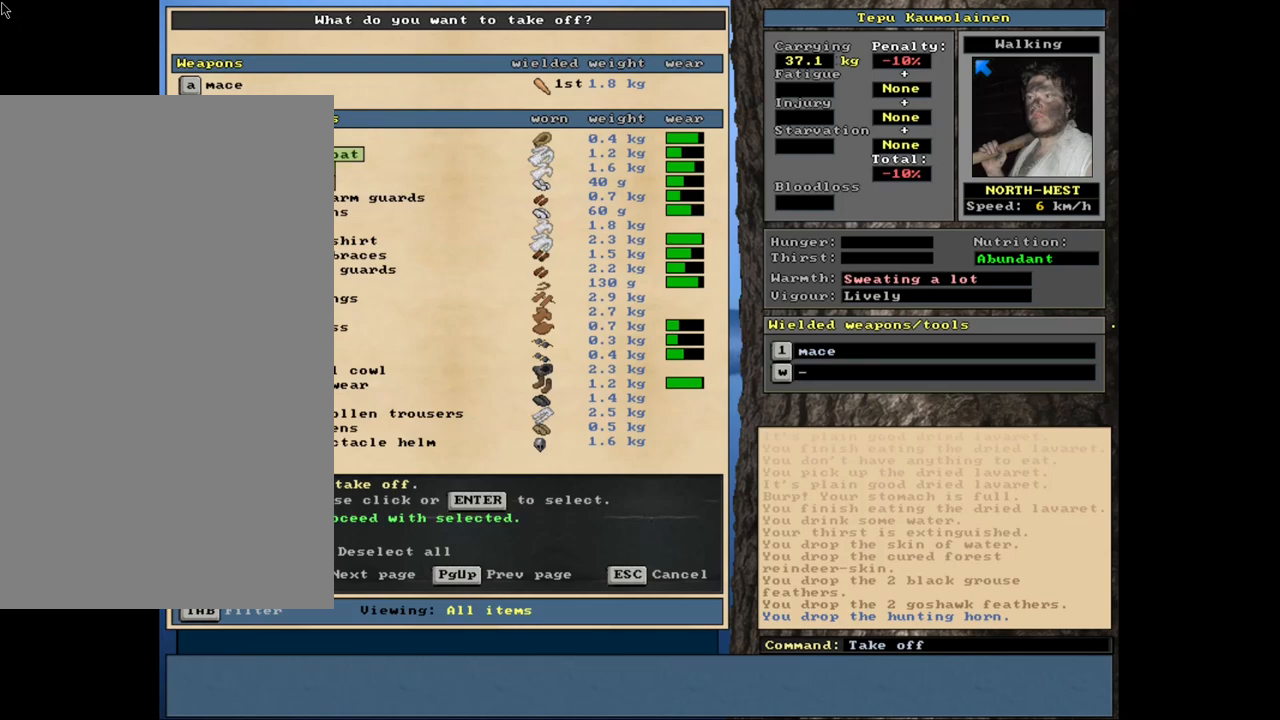
{"keys": [], "mouse": [], "events": []}
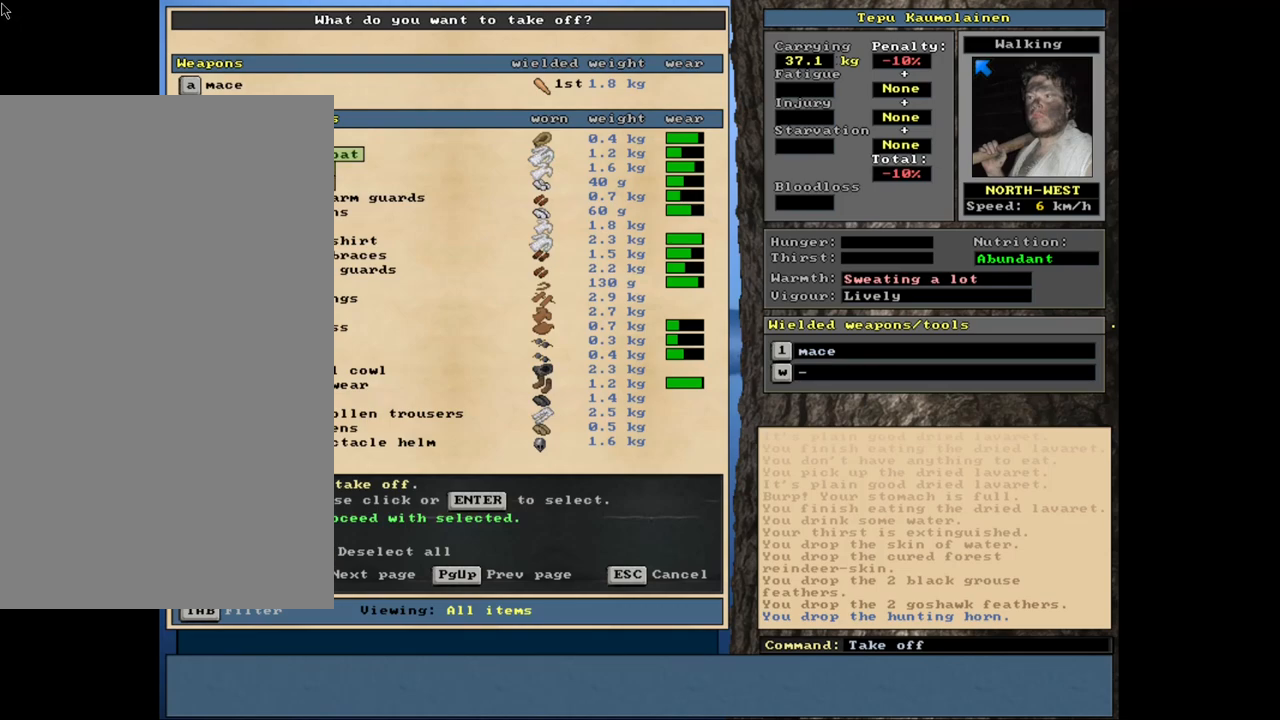
{"keys": [], "mouse": [], "events": [[400, "return", "down"], [500, "return", "up"]]}
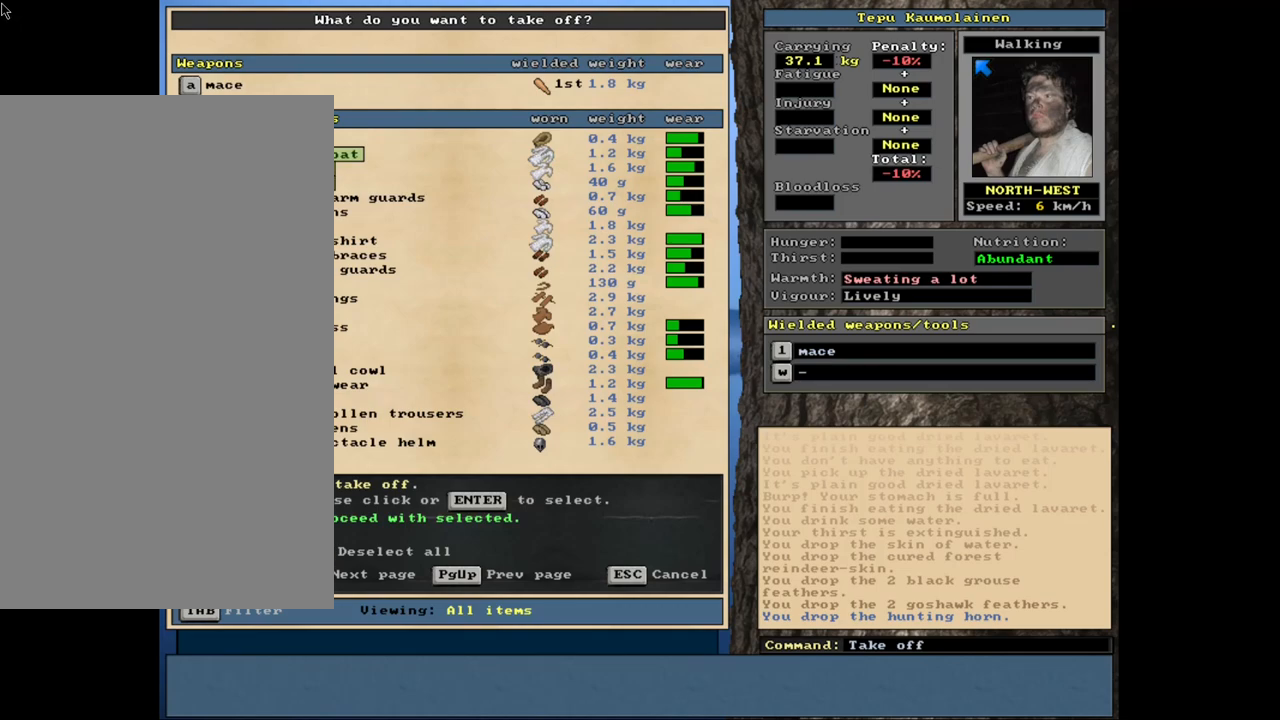
{"keys": [], "mouse": [], "events": []}
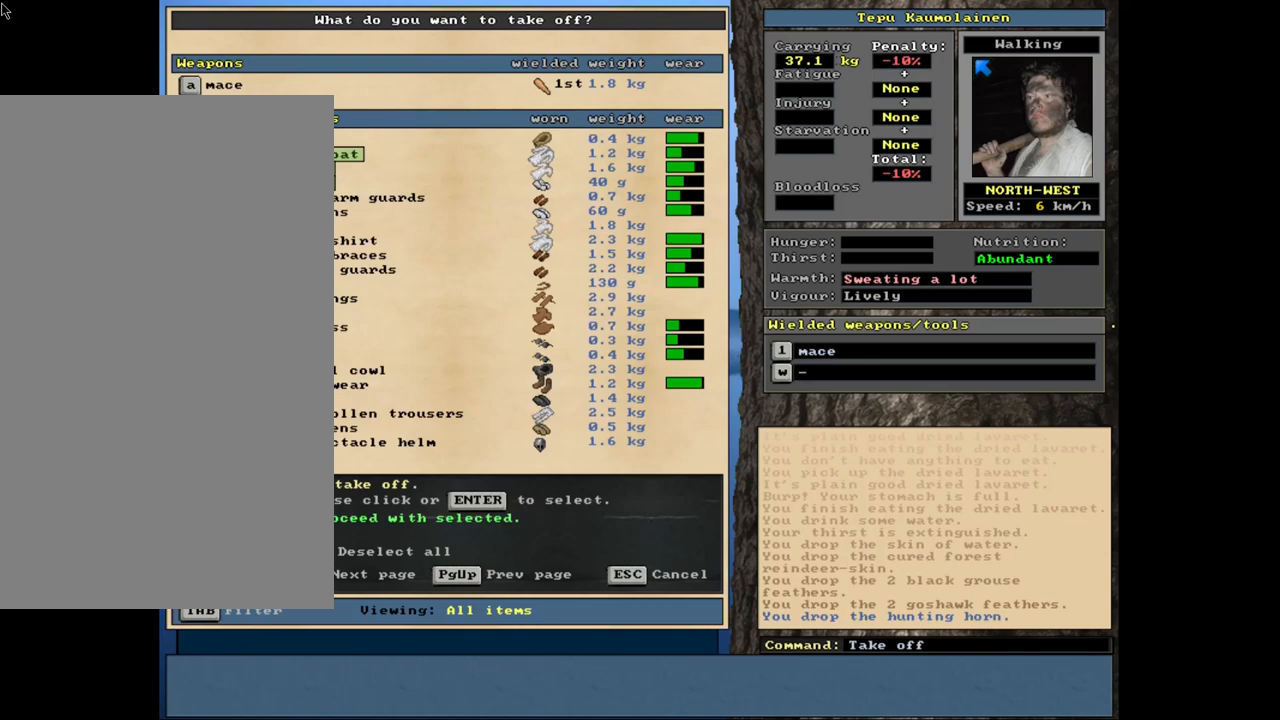
{"keys": [], "mouse": [], "events": []}
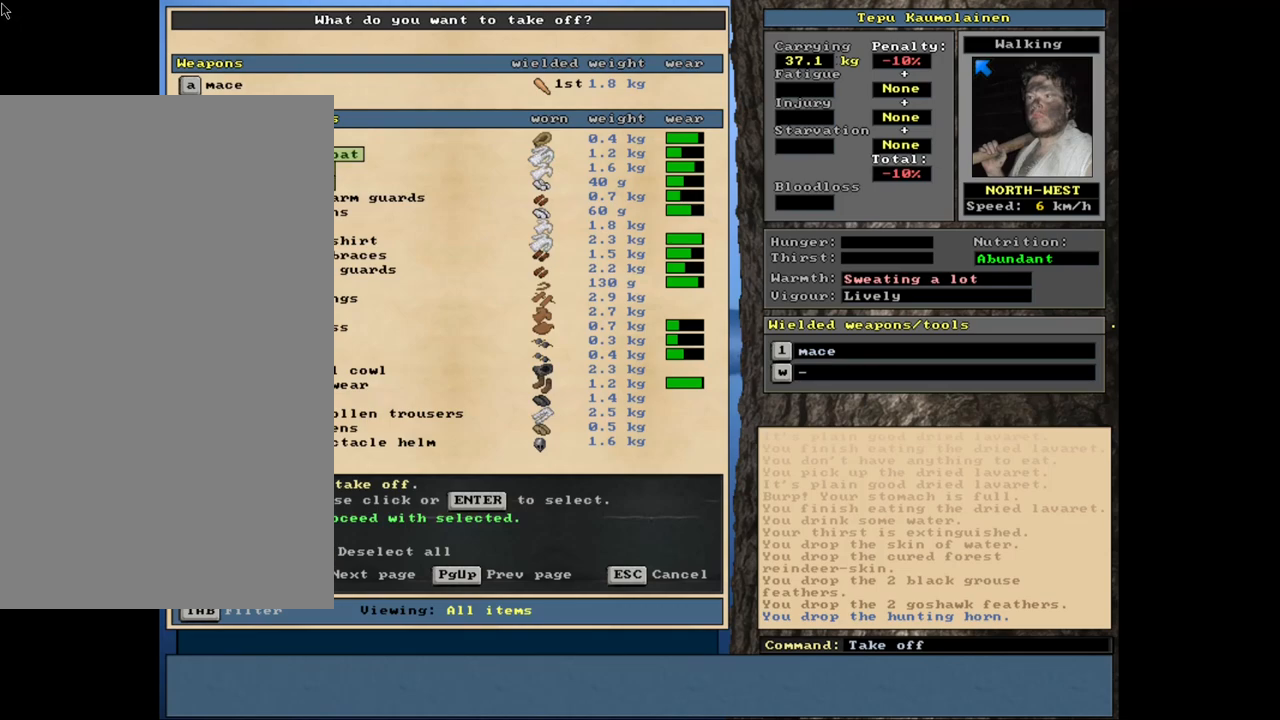
{"keys": [], "mouse": [], "events": [[250, "down", "down"], [300, "down", "up"]]}
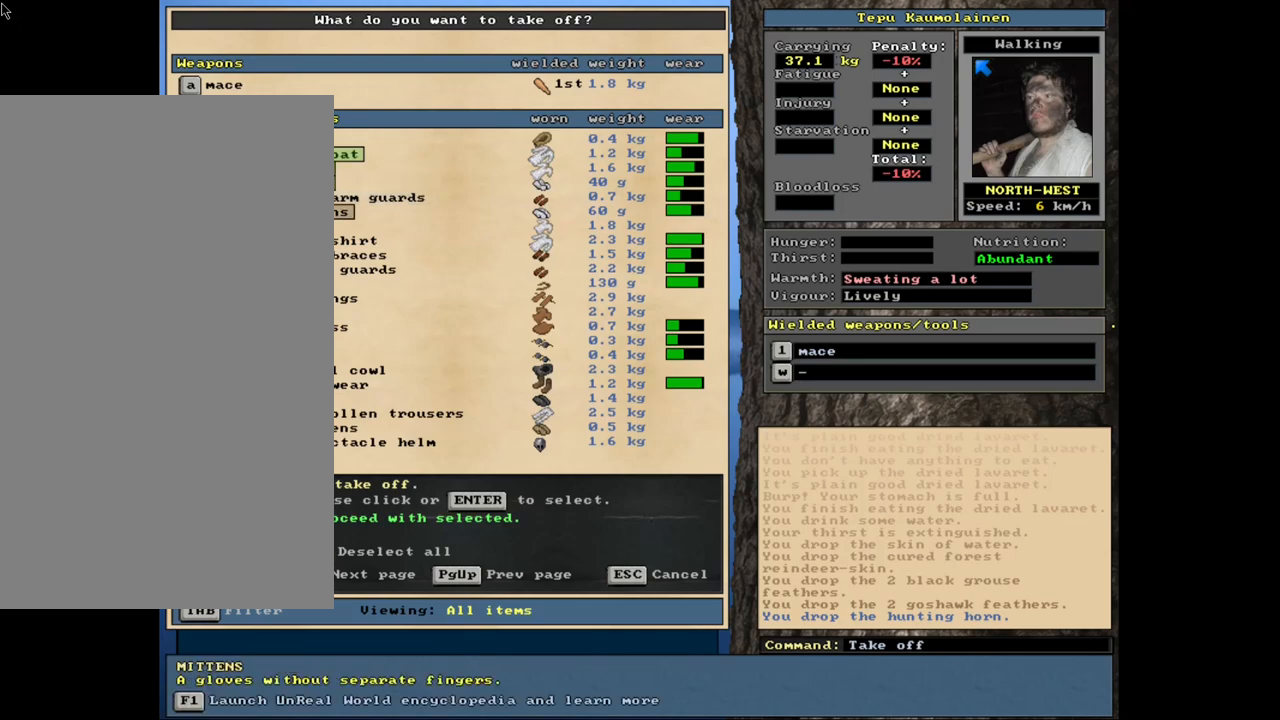
{"keys": [], "mouse": [], "events": [[33, "down", "down"], [117, "down", "up"], [200, "down", "down"], [250, "down", "up"], [383, "return", "down"], [483, "return", "up"]]}
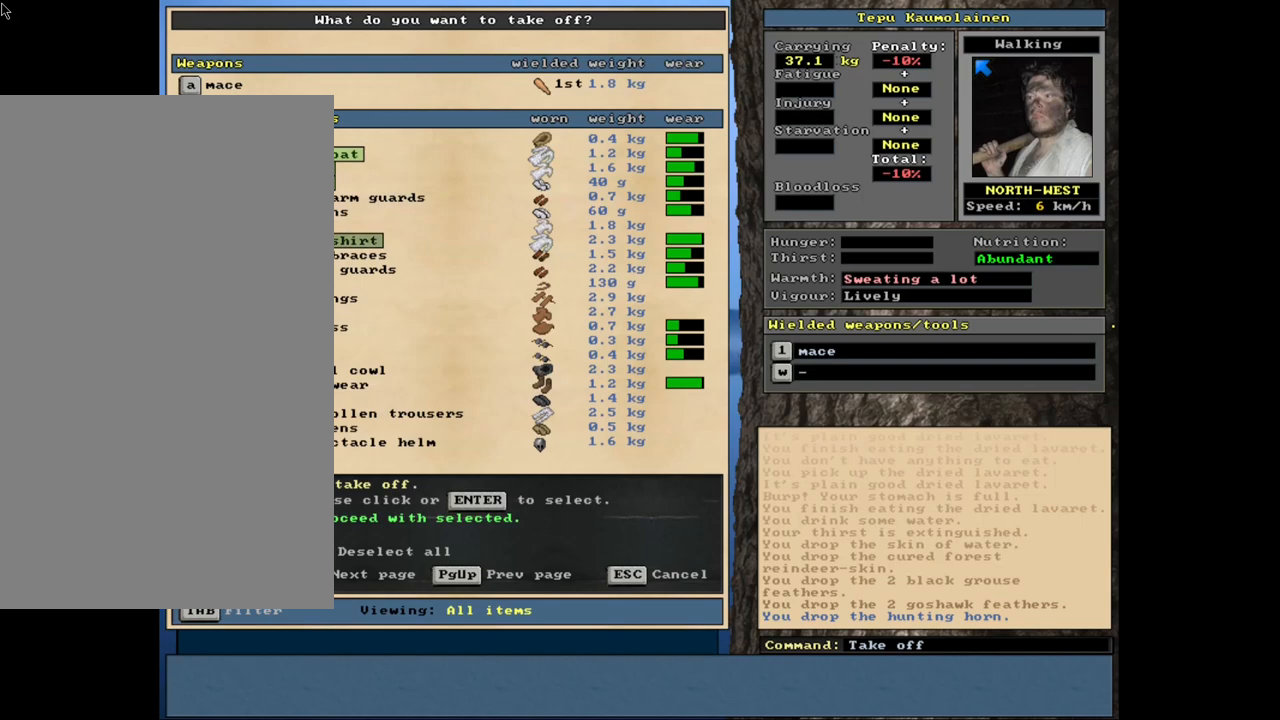
{"keys": [], "mouse": [], "events": [[217, "up", "down"], [300, "return", "down"], [300, "up", "up"], [417, "return", "up"]]}